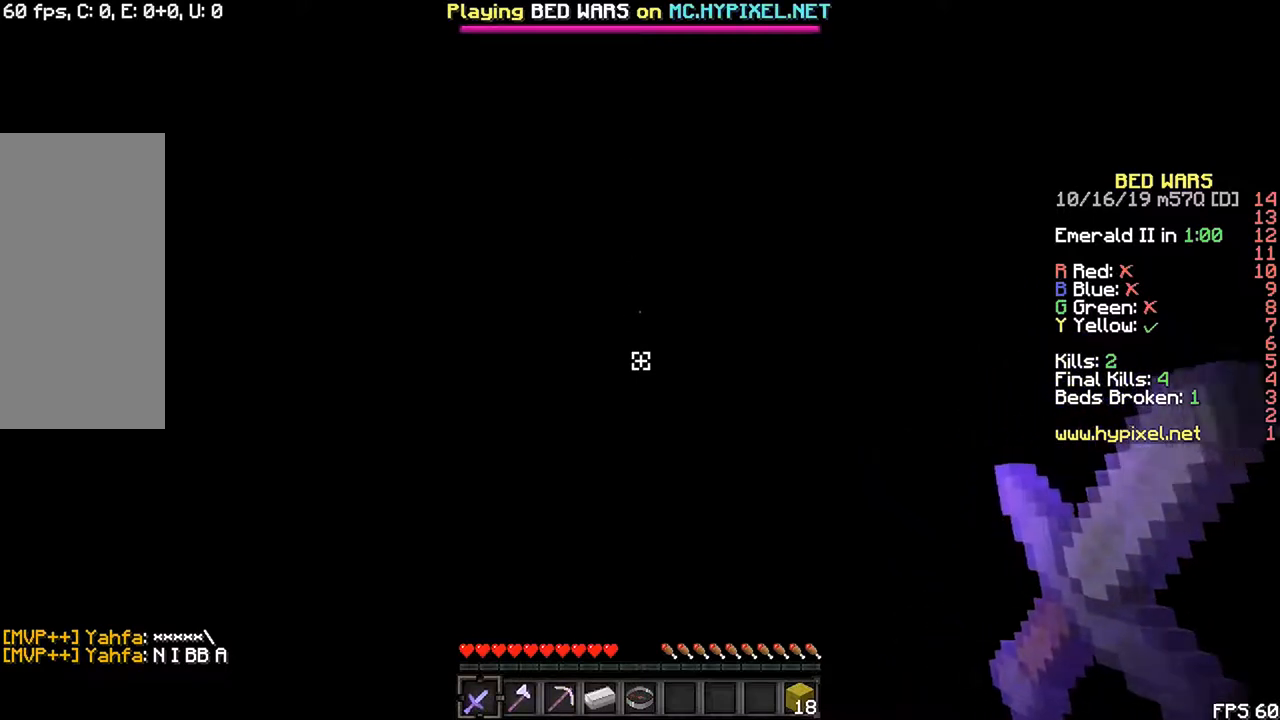
Gameplay with keyboard and mouse; each line is a JSON object with the keys and mouse buttons held at the frame after it. "events" lists presses ("down") and releases ("up") of "down", "left", "r", "right", "shift", "space", "up", "mouse_left" and "mouse_right" between this image and that frame as [ms after this image, input, new state], when the widget could be followed in between. "mouse_left", "mouse_right" = the "left", "right" buttons of the "mouse" list. No other keys are recorded. Fast repeated clicks can show as one long hold. Mouse movement is not recorded.
{"keys": [], "mouse": [], "events": [[167, "right", "up"]]}
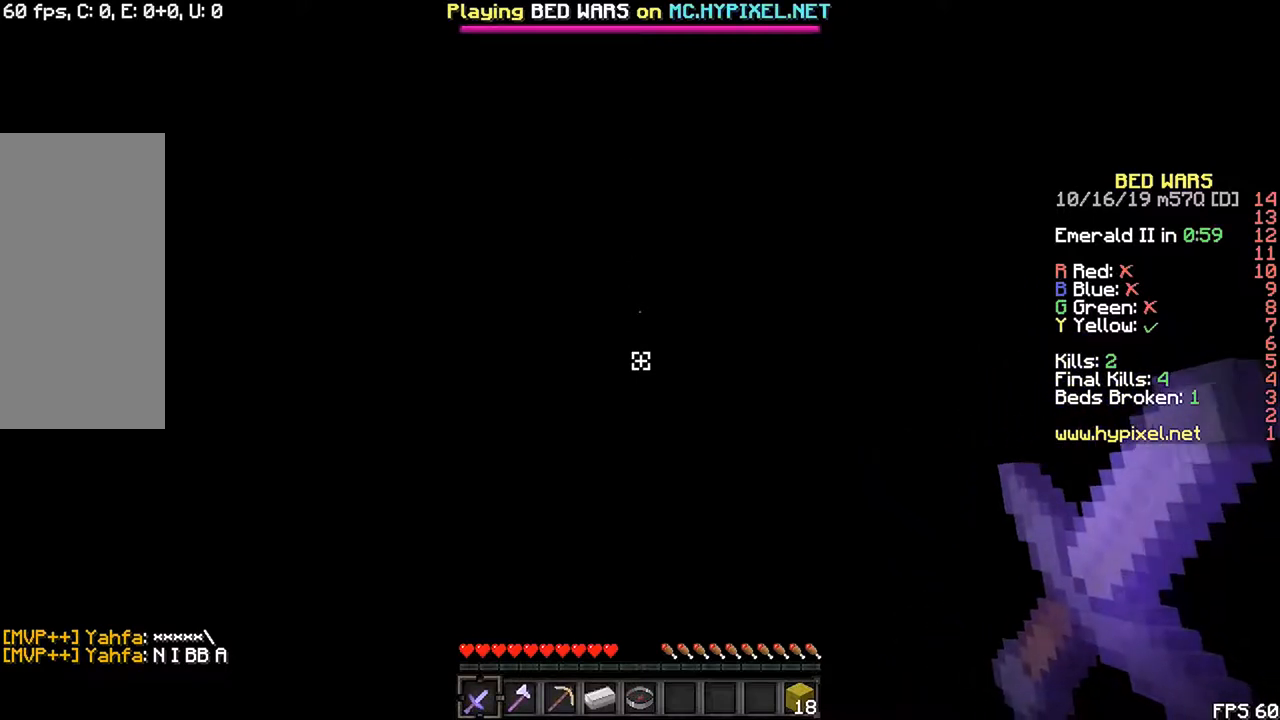
{"keys": [], "mouse": [], "events": []}
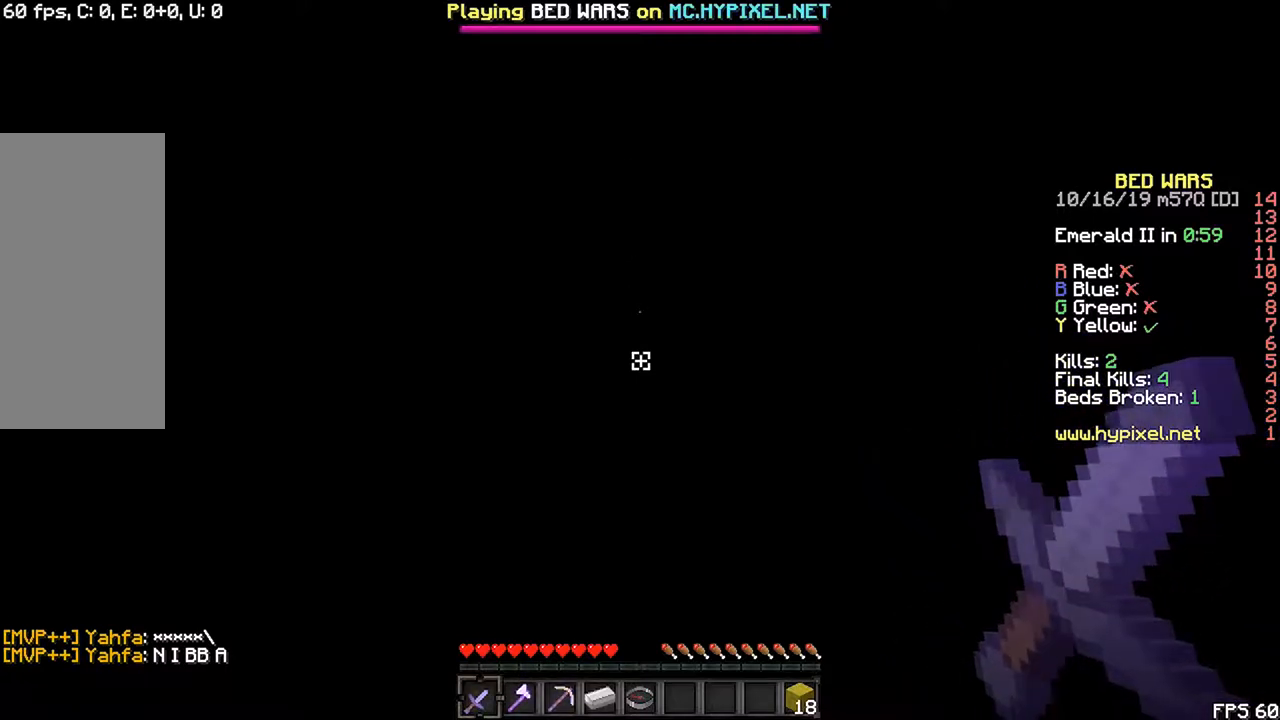
{"keys": [], "mouse": [], "events": []}
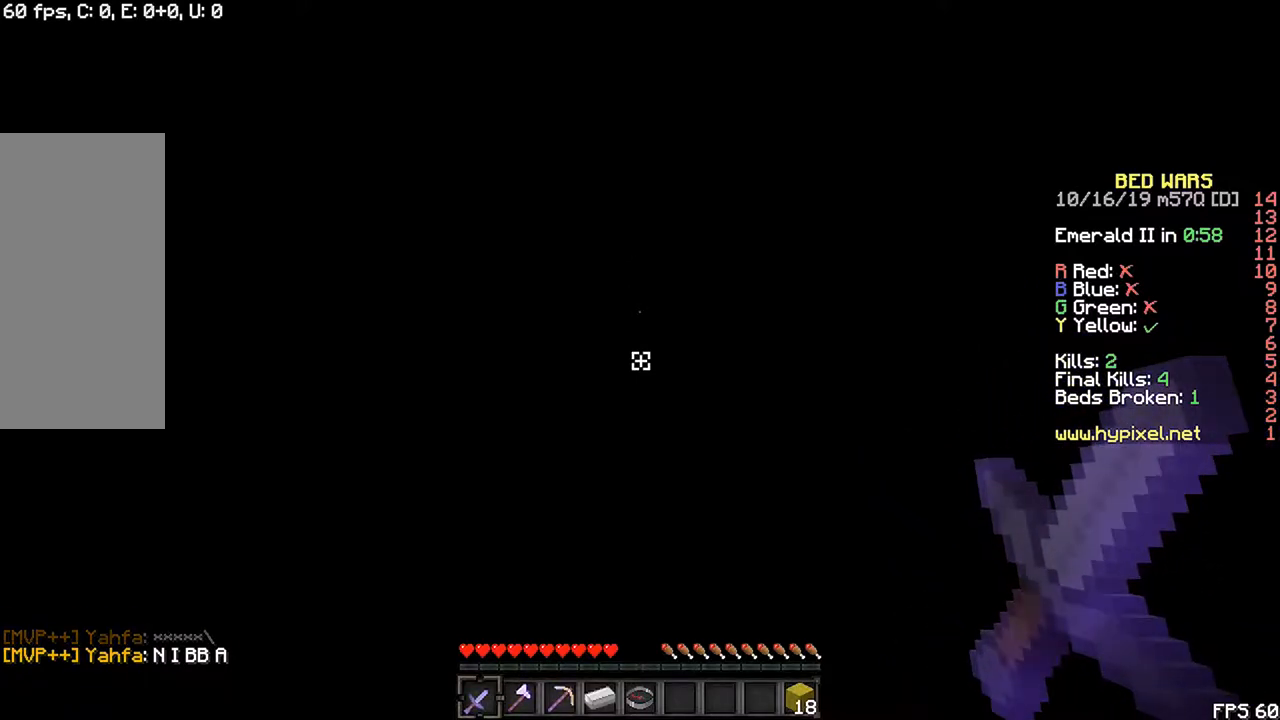
{"keys": [], "mouse": []}
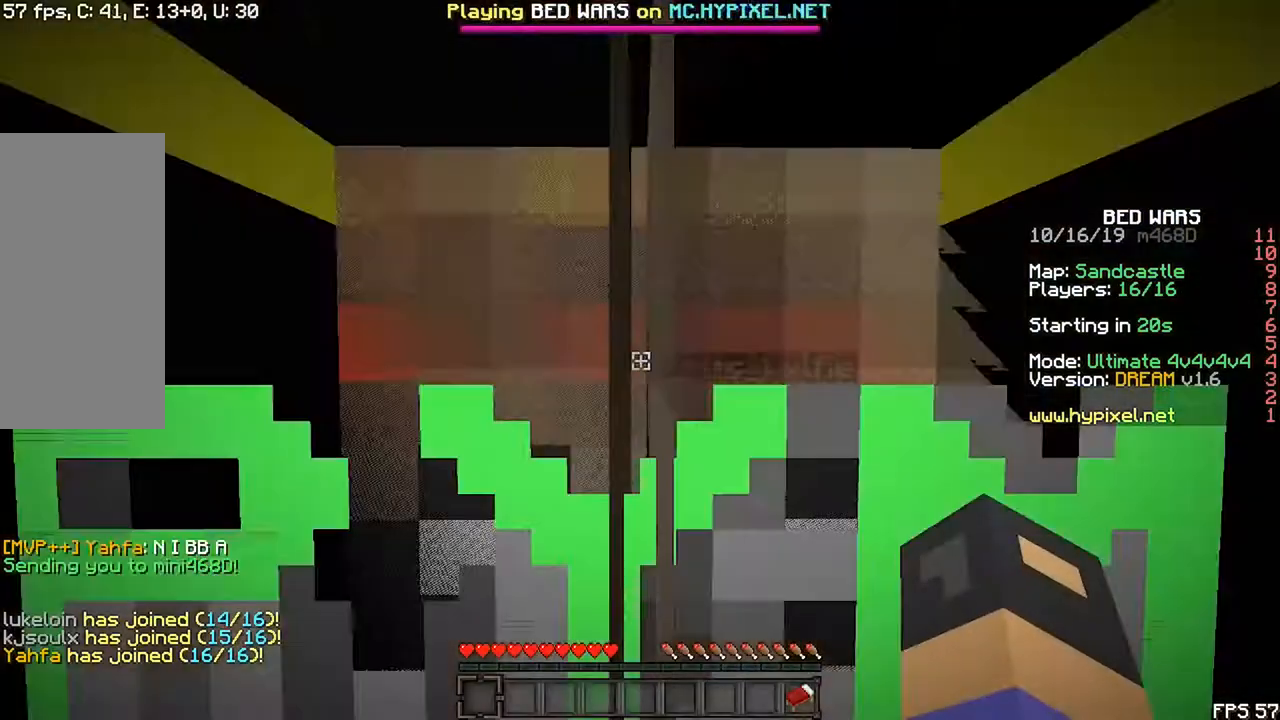
{"keys": ["right", "up"], "mouse": [], "events": [[283, "right", "down"], [433, "up", "down"]]}
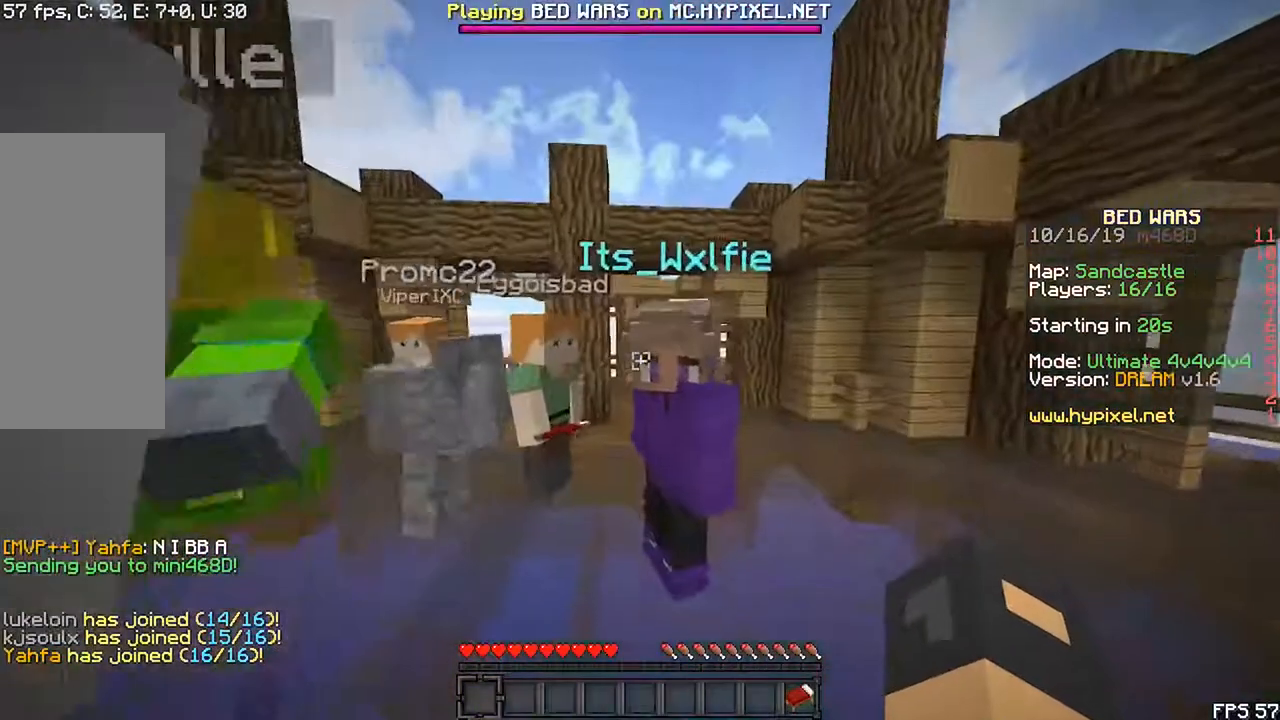
{"keys": ["up"], "mouse": [], "events": [[17, "right", "up"], [117, "r", "down"], [417, "r", "up"]]}
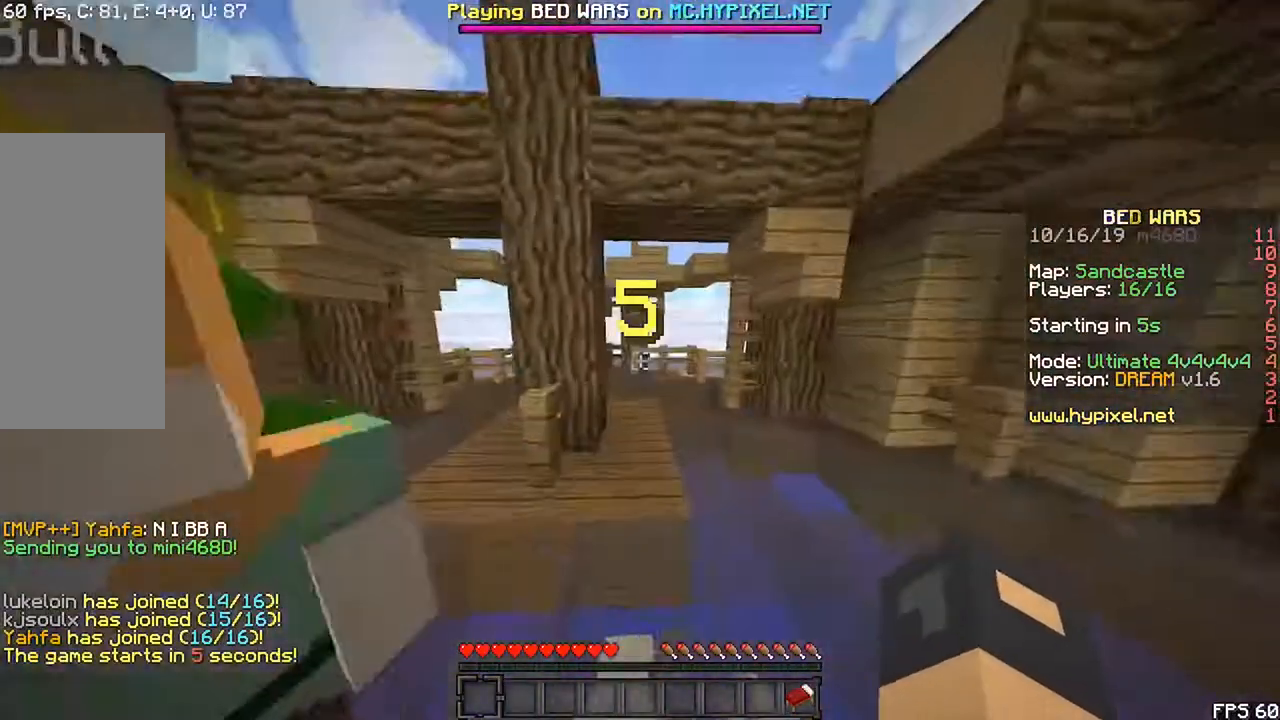
{"keys": [], "mouse": [], "events": [[300, "up", "up"]]}
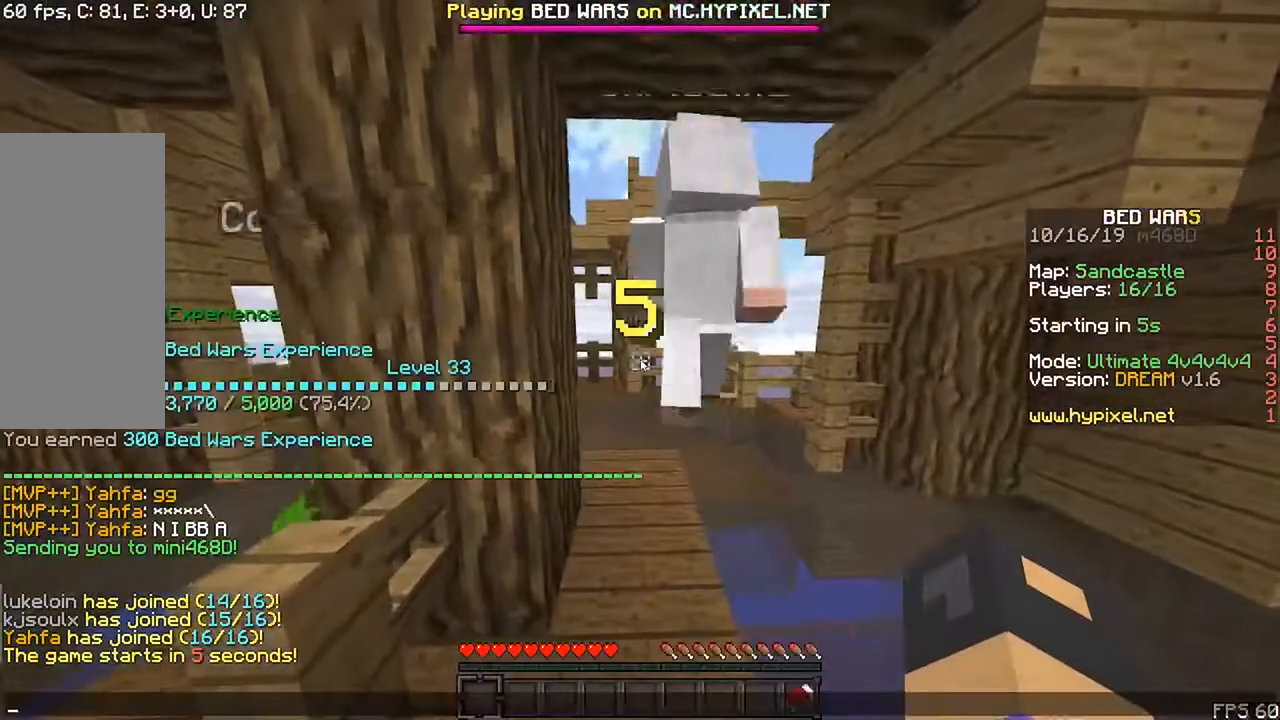
{"keys": [], "mouse": [], "events": []}
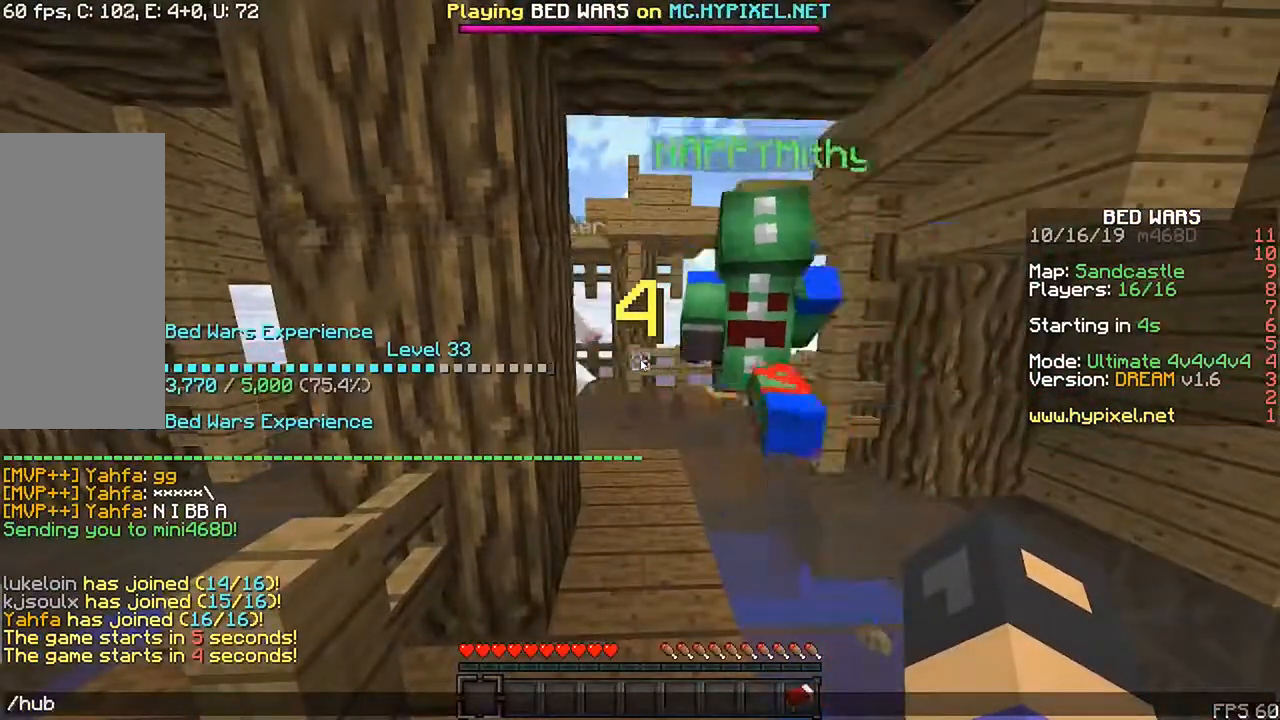
{"keys": [], "mouse": []}
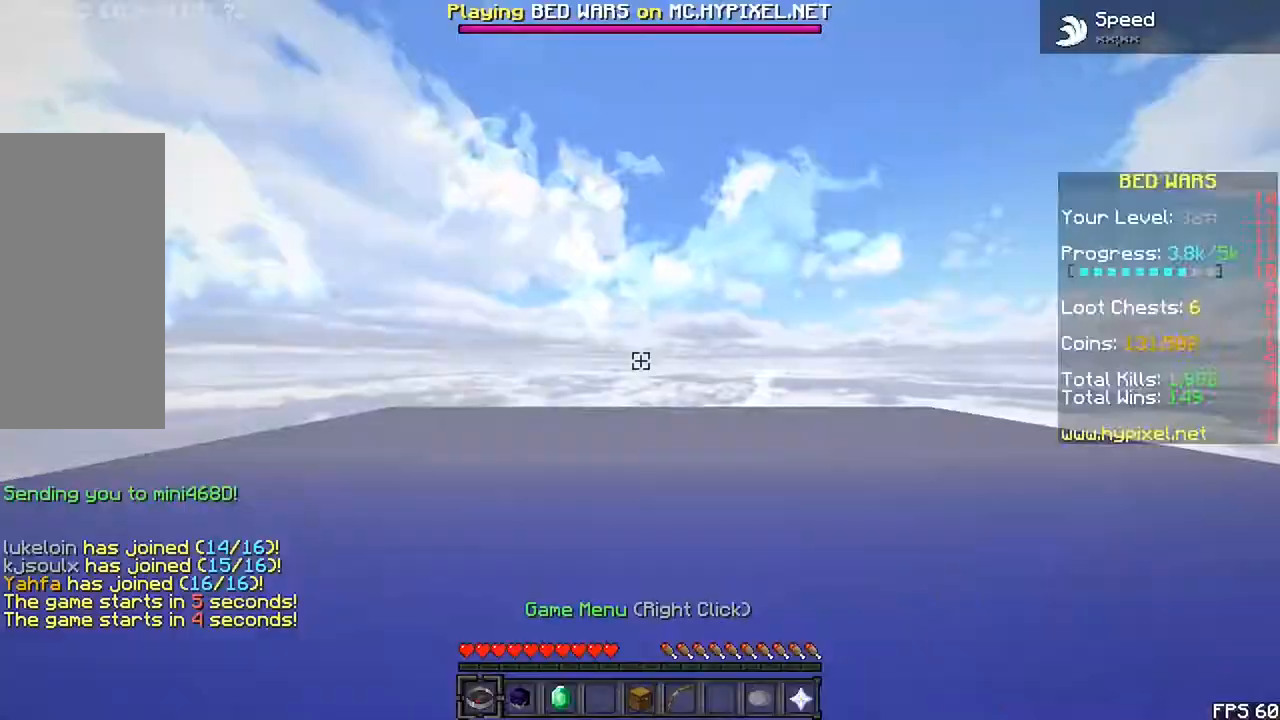
{"keys": [], "mouse": [], "events": []}
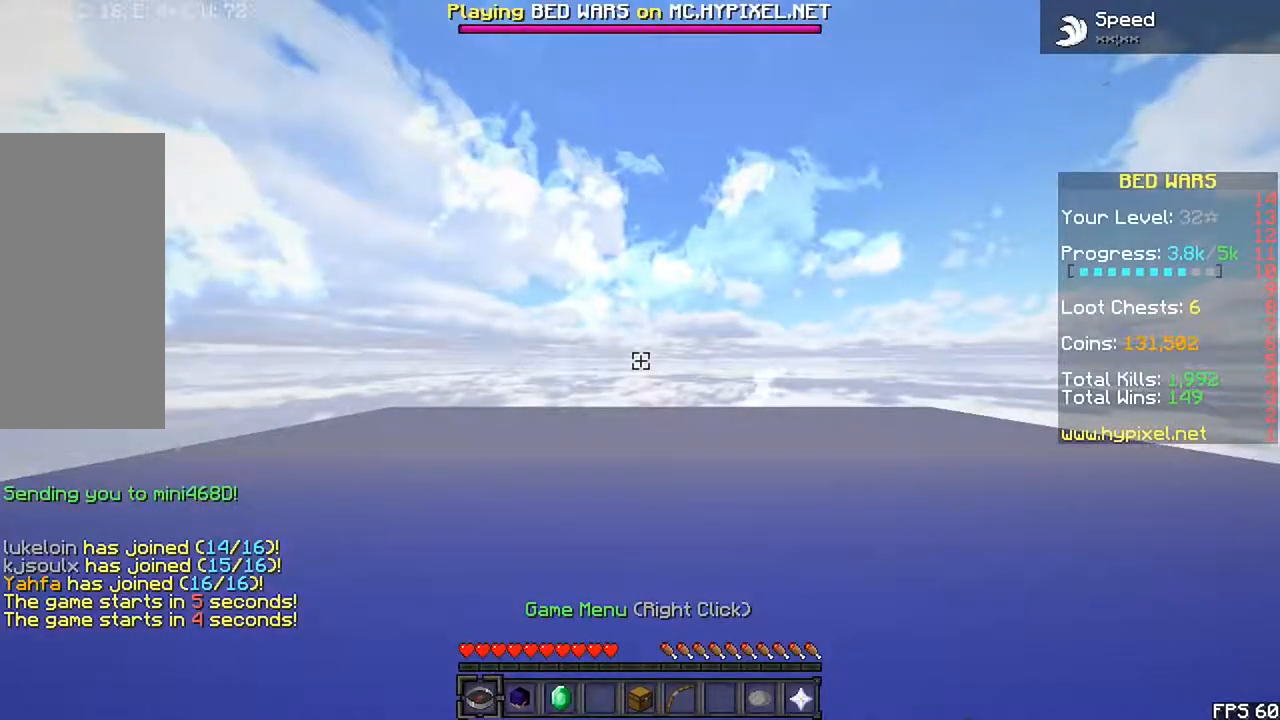
{"keys": ["down"], "mouse": [], "events": [[450, "down", "down"]]}
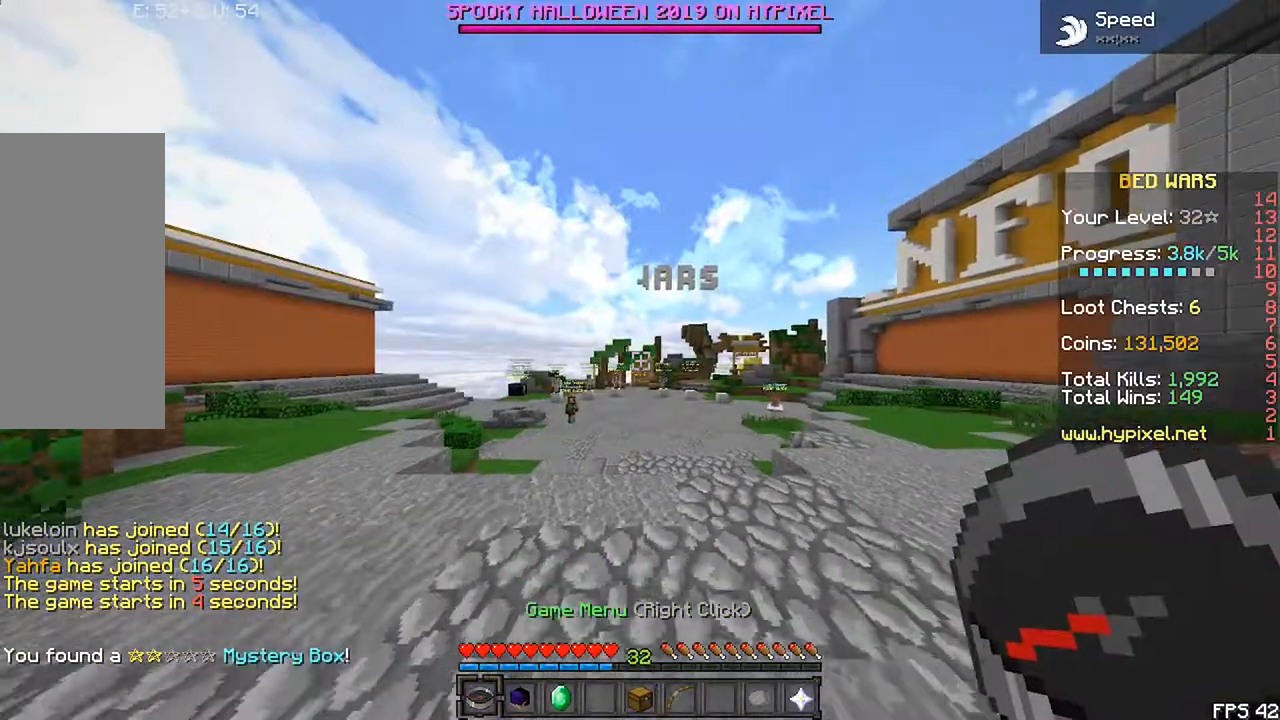
{"keys": ["r", "space", "up"], "mouse": []}
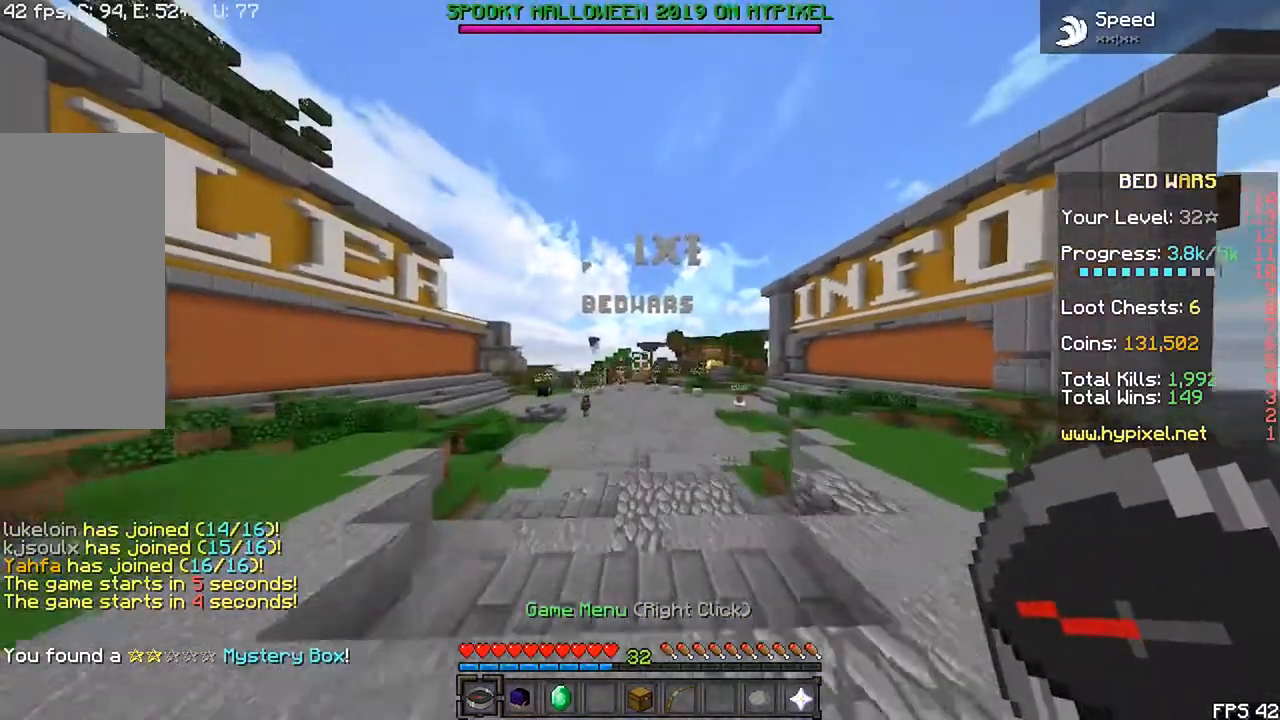
{"keys": ["r", "up"], "mouse": [], "events": [[83, "space", "up"]]}
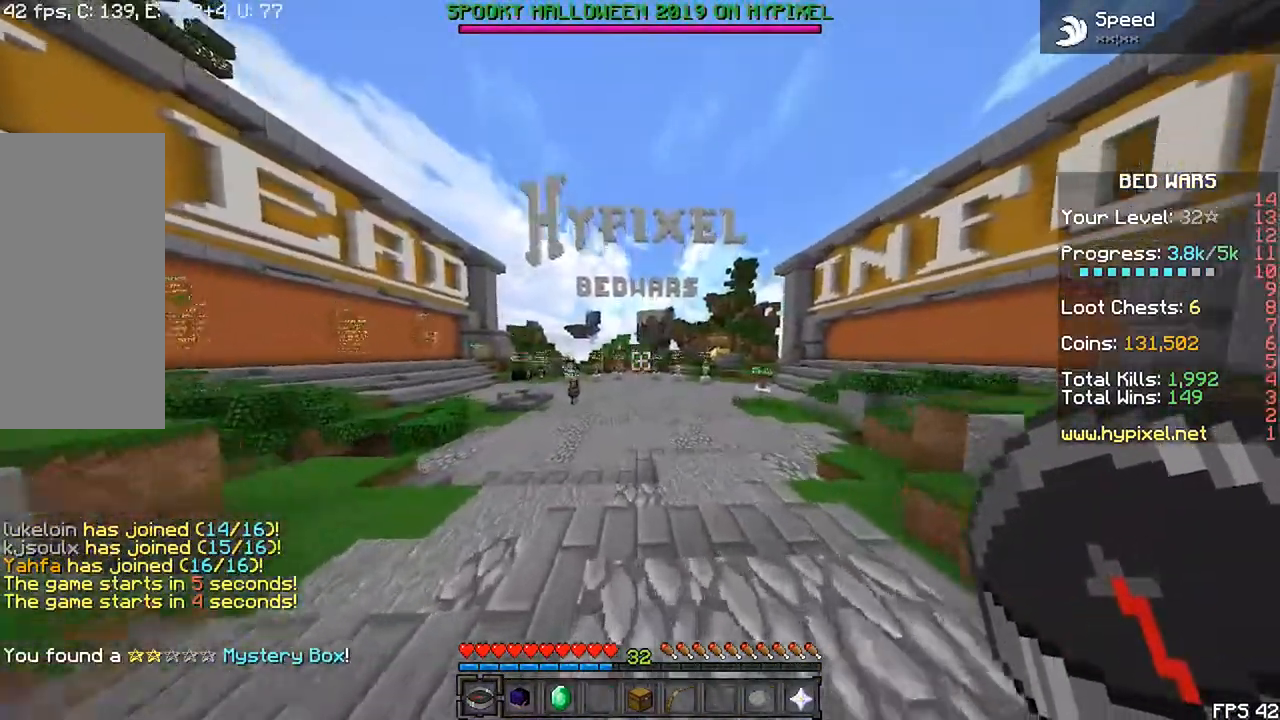
{"keys": ["r", "up"], "mouse": []}
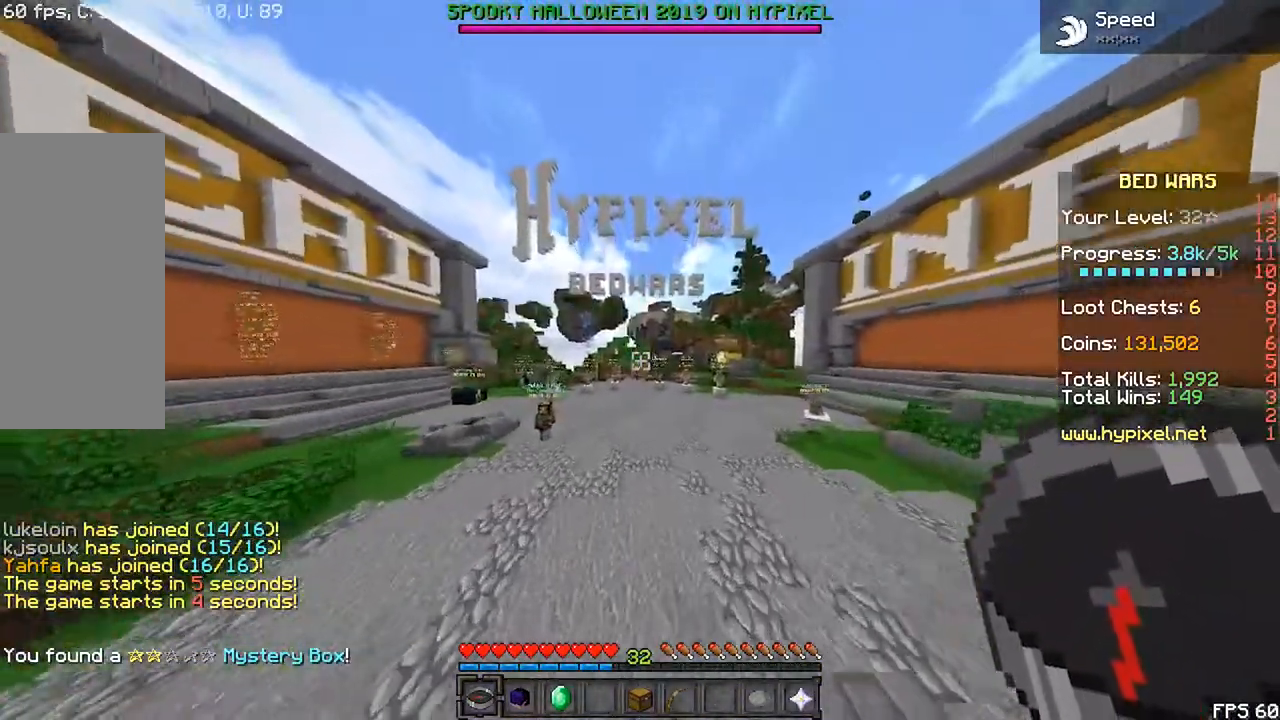
{"keys": ["r", "space", "up"], "mouse": [], "events": [[200, "space", "down"]]}
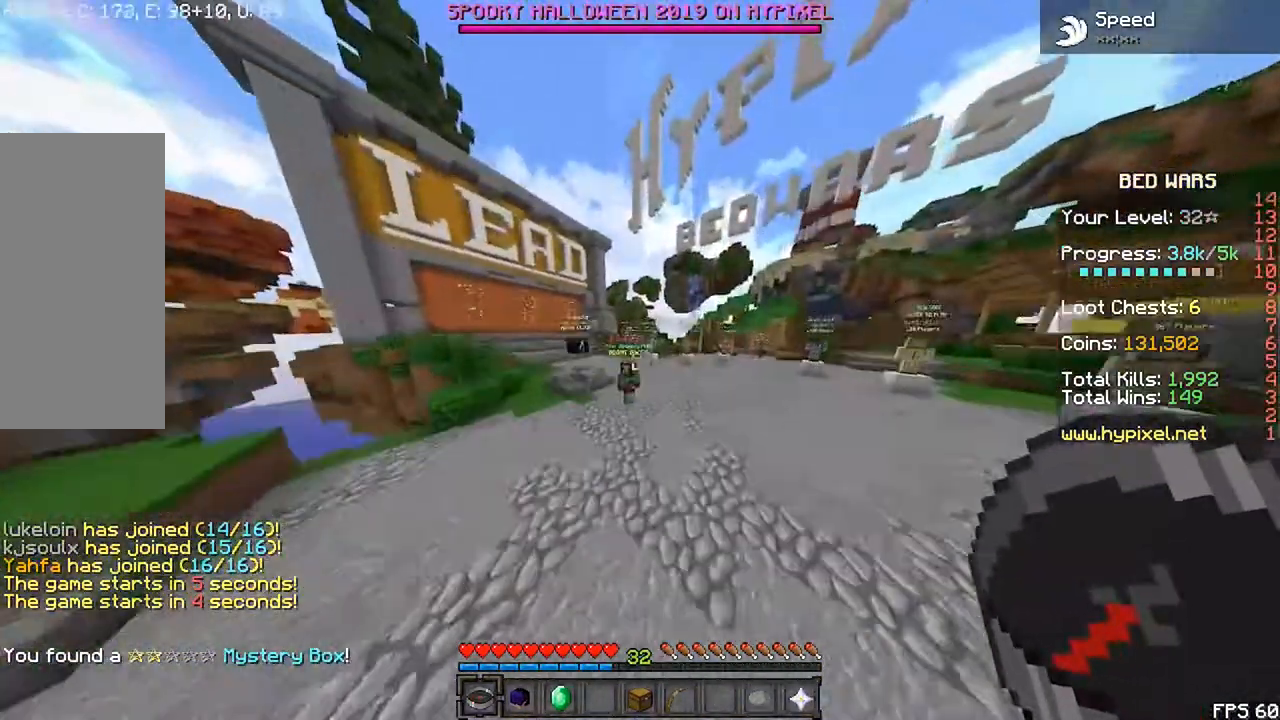
{"keys": ["space", "up"], "mouse": [], "events": [[300, "r", "up"]]}
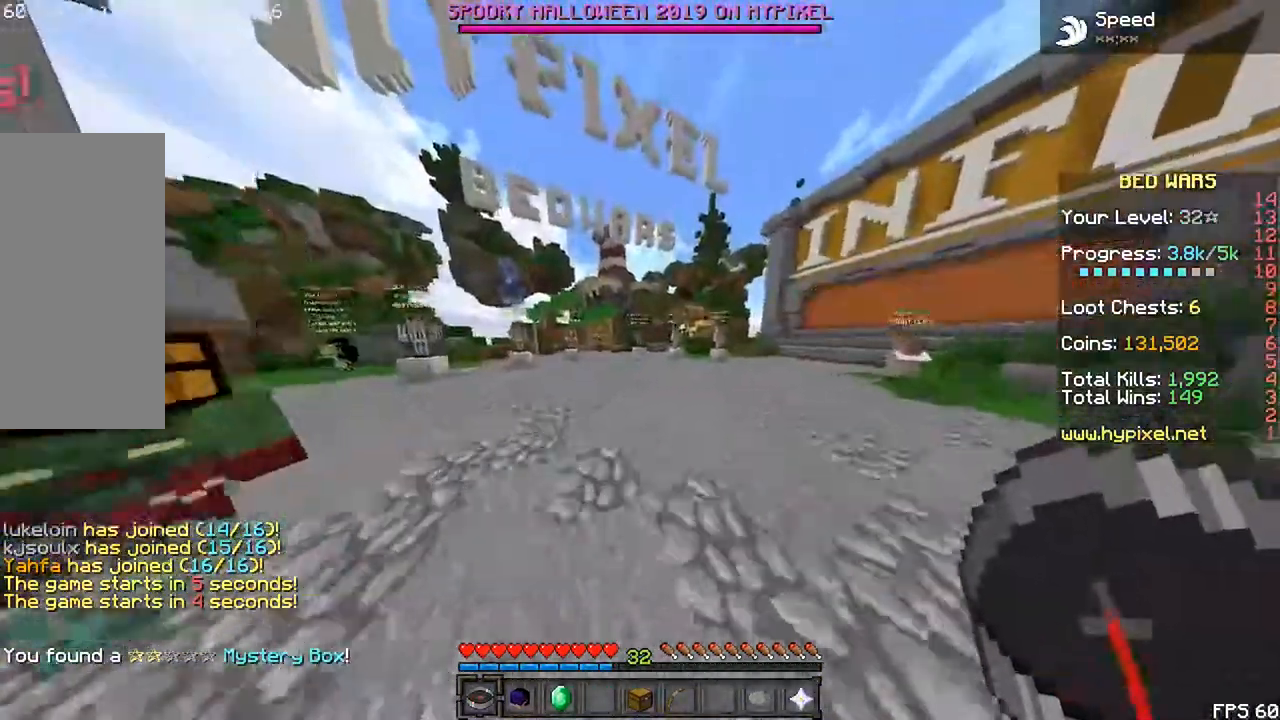
{"keys": ["space", "up"], "mouse": [], "events": []}
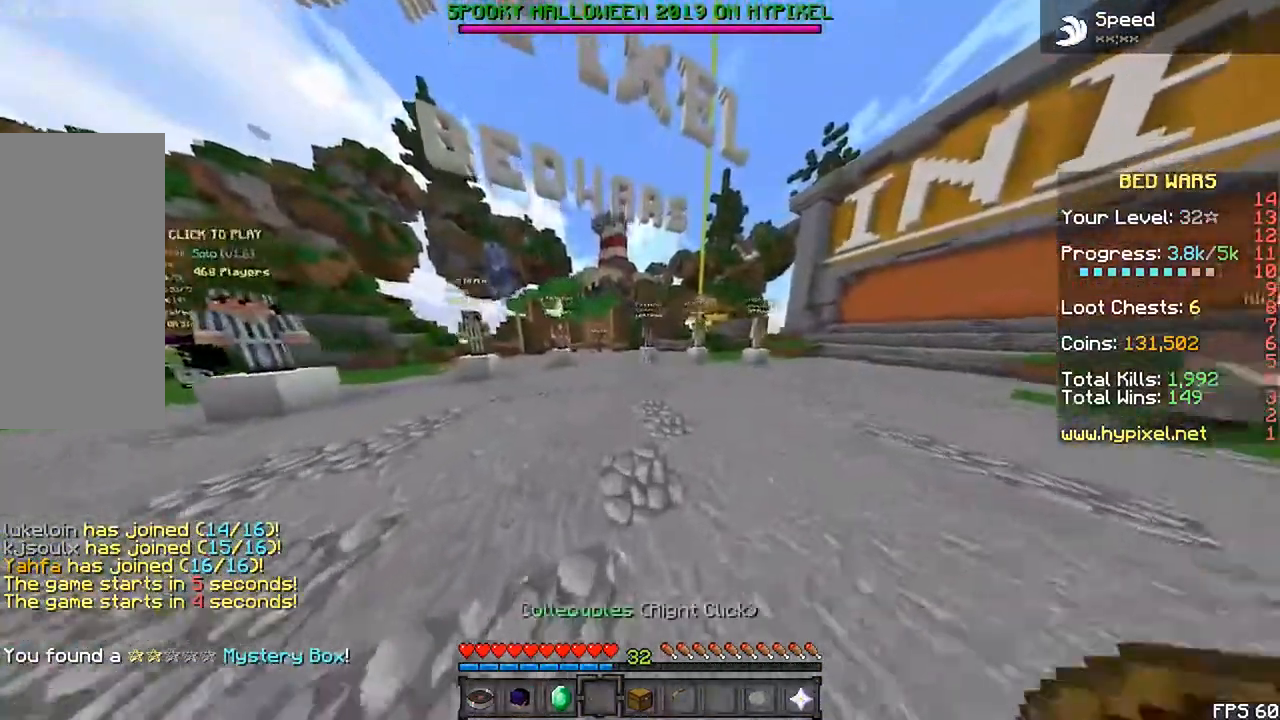
{"keys": ["space", "up"], "mouse": [], "events": []}
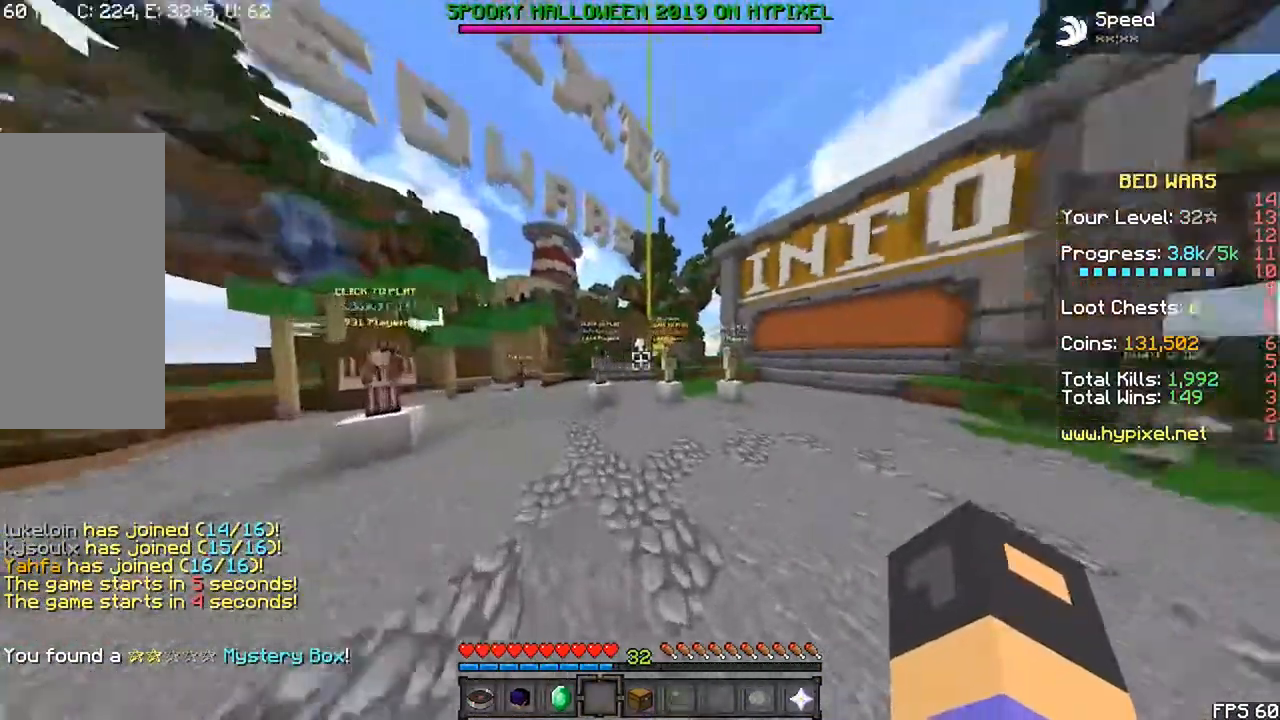
{"keys": ["space", "up"], "mouse": [], "events": []}
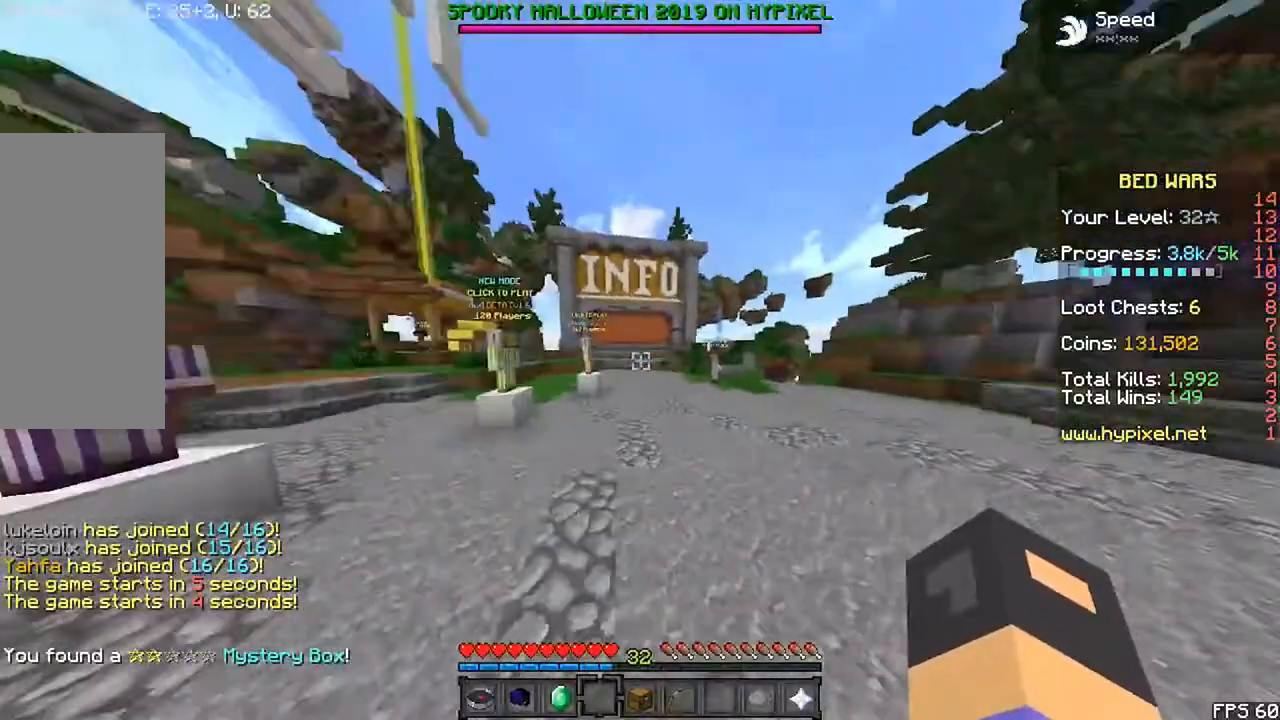
{"keys": ["space", "up"], "mouse": [], "events": [[67, "space", "up"], [367, "space", "down"]]}
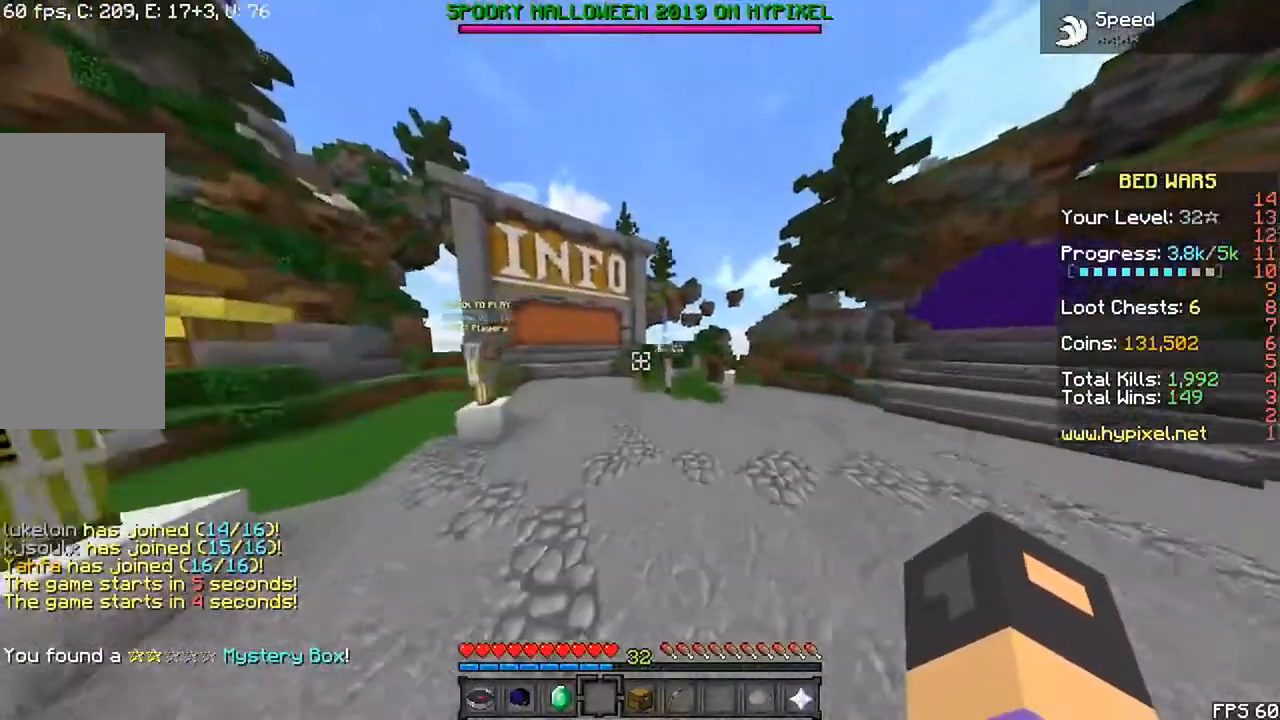
{"keys": ["up"], "mouse": []}